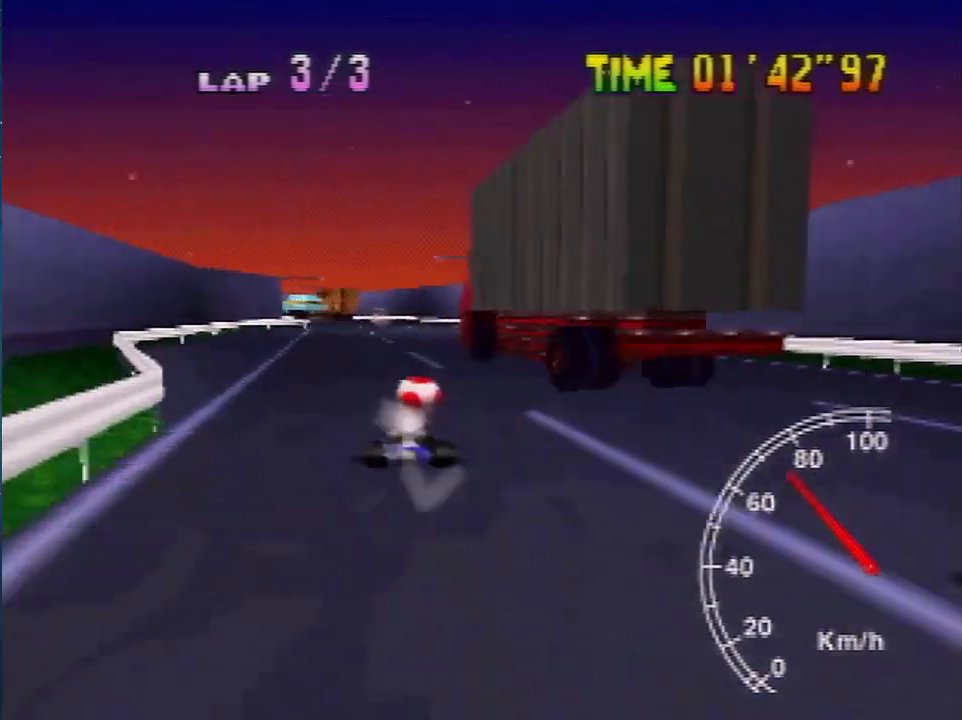
Gameplay with a controller (Nintendo layout); each line is a JSON object with the inputs held at the frame after it. "events" lists button and stick changes between this image and that frame as [ms after this image, input, new state], when the widget could be followed in between. Not read: A L3 R1 R3.
{"buttons": [], "left_stick": "left", "events": [[100, "left_stick", "left"], [233, "left_stick", "up-right"], [334, "left_stick", "left"]]}
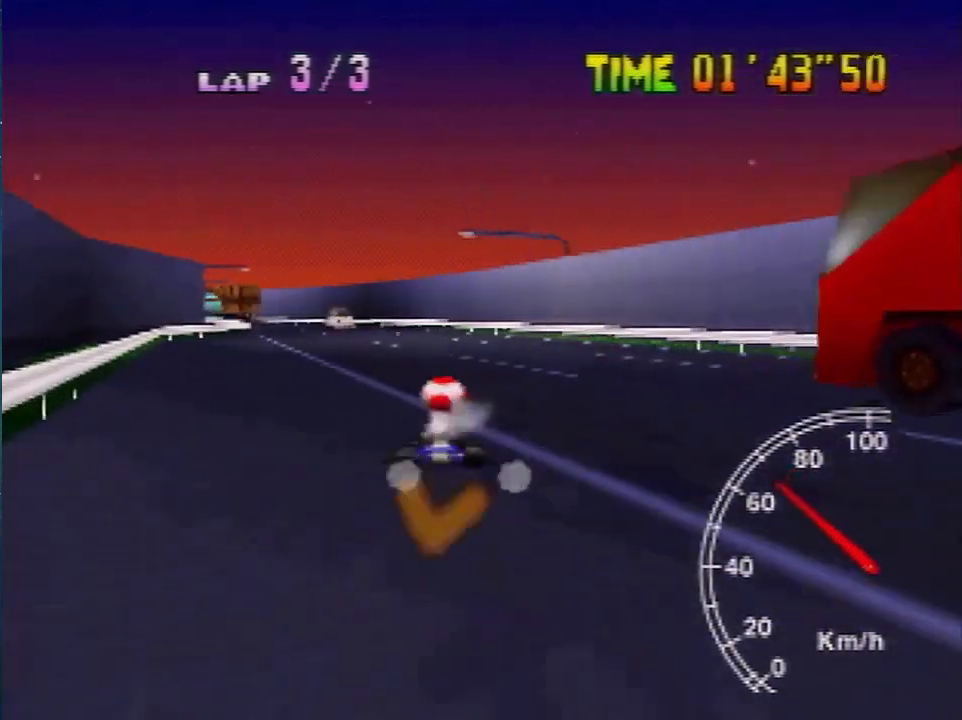
{"buttons": [], "left_stick": "center", "events": [[201, "left_stick", "up"], [301, "left_stick", "center"]]}
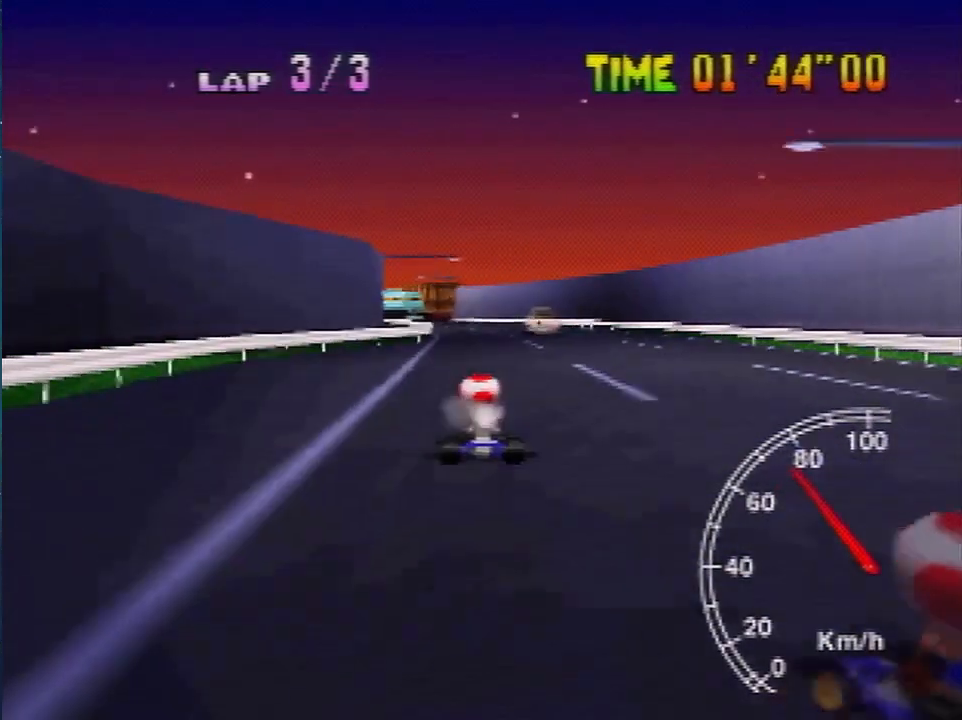
{"buttons": [], "left_stick": "center", "events": [[267, "left_stick", "left"], [434, "left_stick", "center"]]}
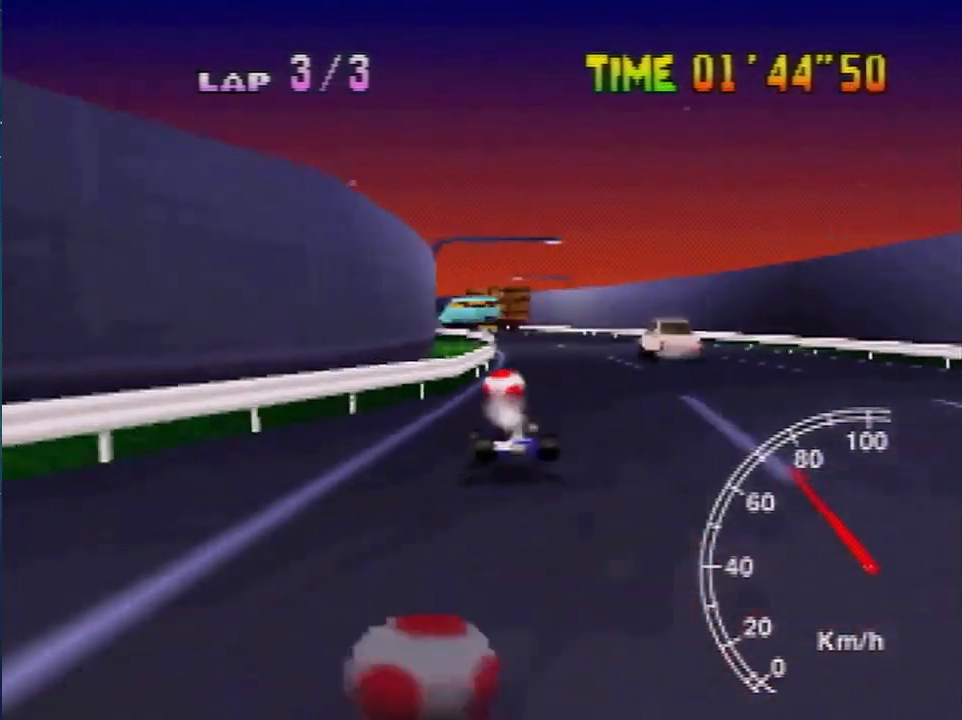
{"buttons": [], "left_stick": "up-right", "events": [[34, "left_stick", "right"], [401, "left_stick", "up-left"], [468, "left_stick", "up-right"]]}
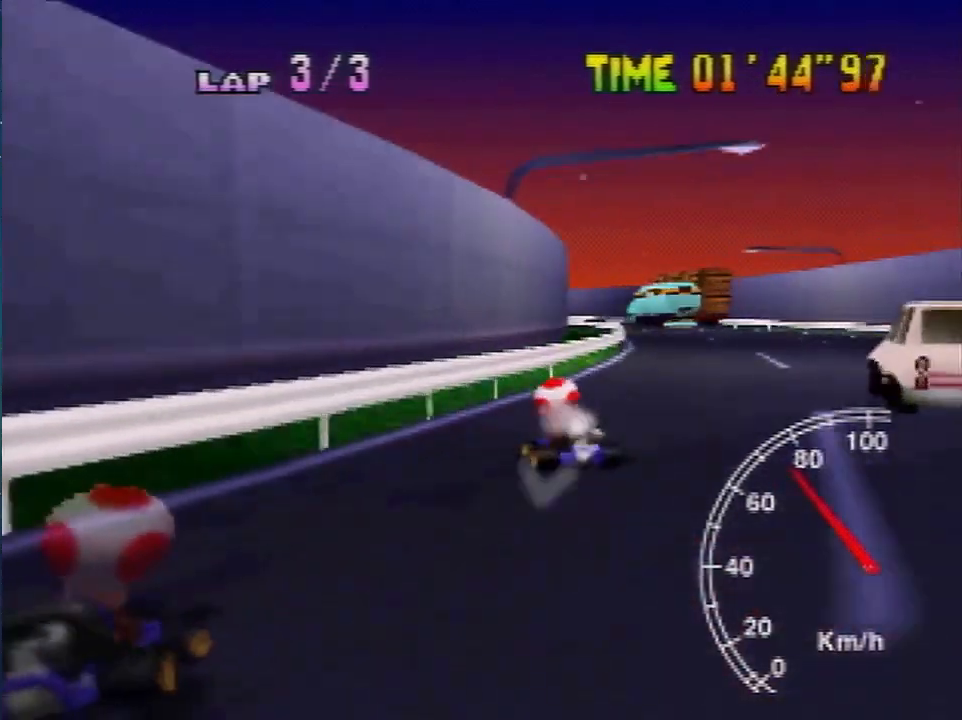
{"buttons": [], "left_stick": "center", "events": [[133, "left_stick", "up-left"], [200, "left_stick", "right"], [434, "left_stick", "up-left"], [500, "left_stick", "center"]]}
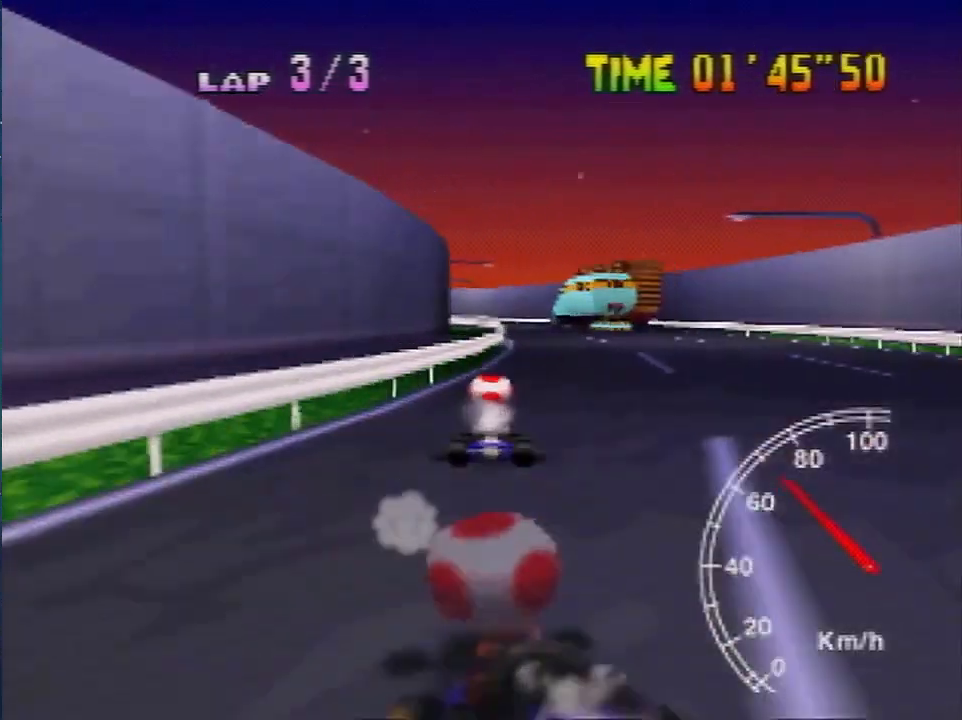
{"buttons": [], "left_stick": "right", "events": [[134, "left_stick", "left"], [301, "left_stick", "center"], [367, "left_stick", "right"]]}
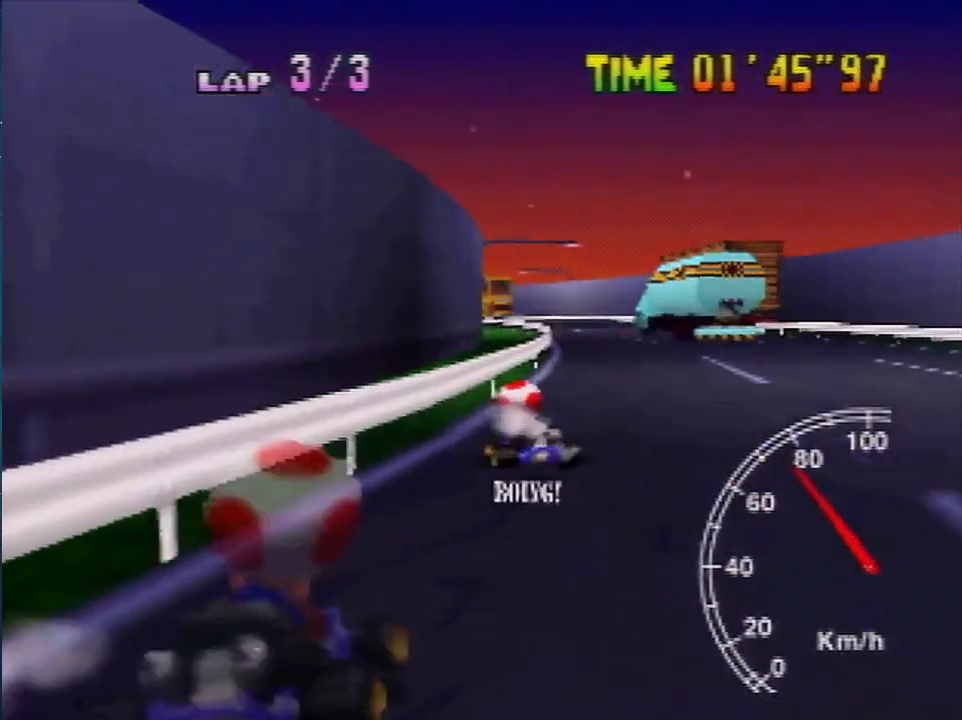
{"buttons": [], "left_stick": "up-left", "events": [[267, "left_stick", "up-left"], [367, "left_stick", "right"], [467, "left_stick", "up-left"]]}
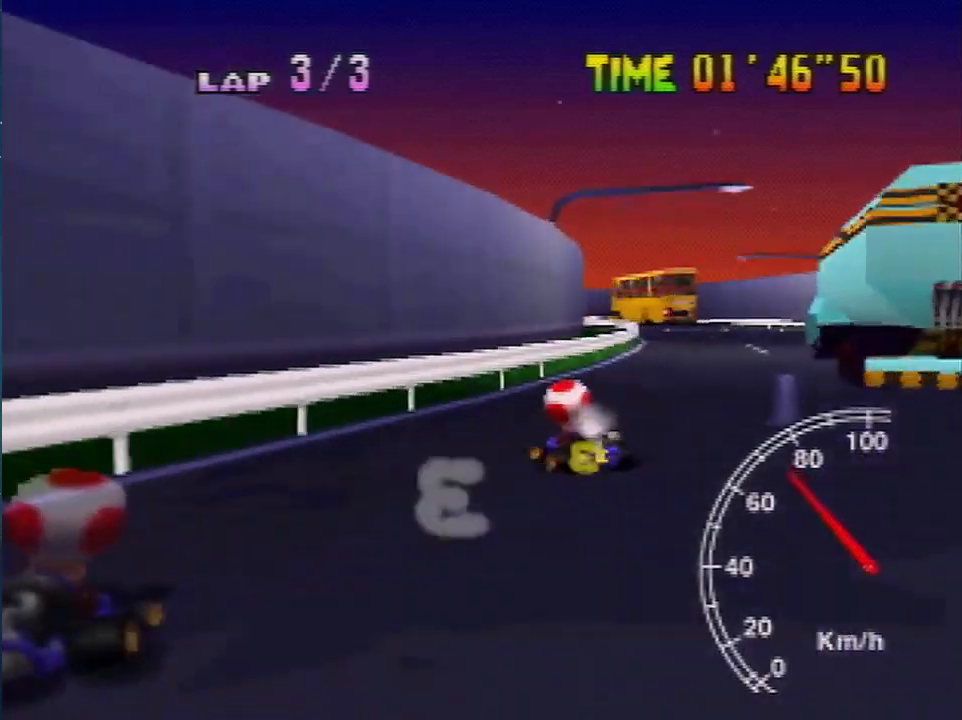
{"buttons": [], "left_stick": "center", "events": [[67, "left_stick", "right"], [301, "left_stick", "up-left"], [367, "left_stick", "center"]]}
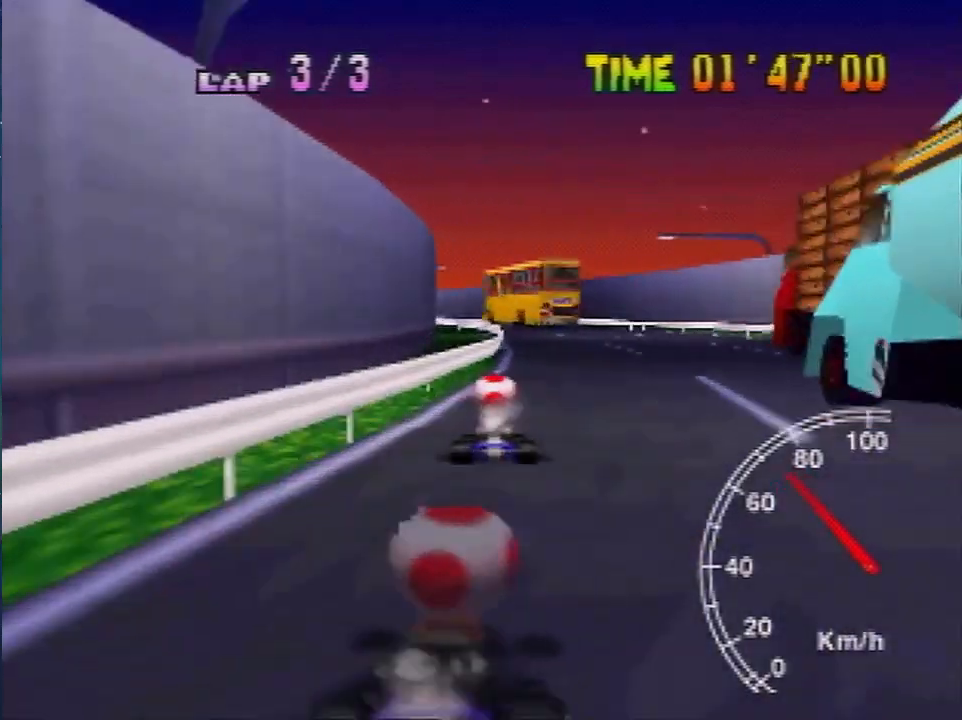
{"buttons": [], "left_stick": "right", "events": [[33, "left_stick", "left"], [300, "left_stick", "center"], [367, "left_stick", "right"]]}
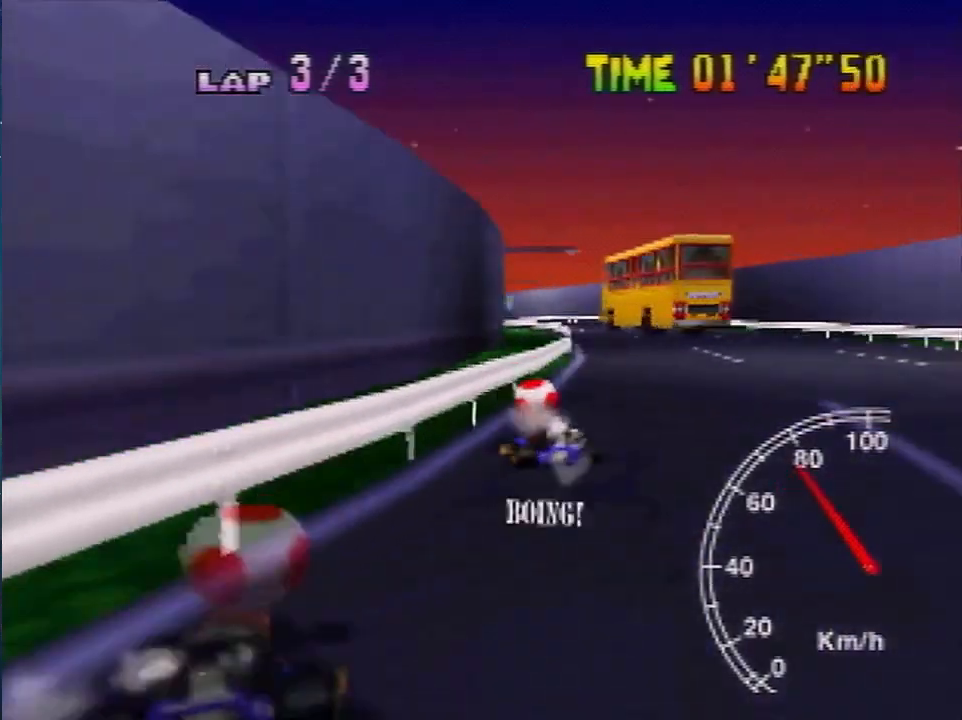
{"buttons": [], "left_stick": "right", "events": [[201, "left_stick", "up-left"], [301, "left_stick", "right"], [401, "left_stick", "up-left"], [501, "left_stick", "right"]]}
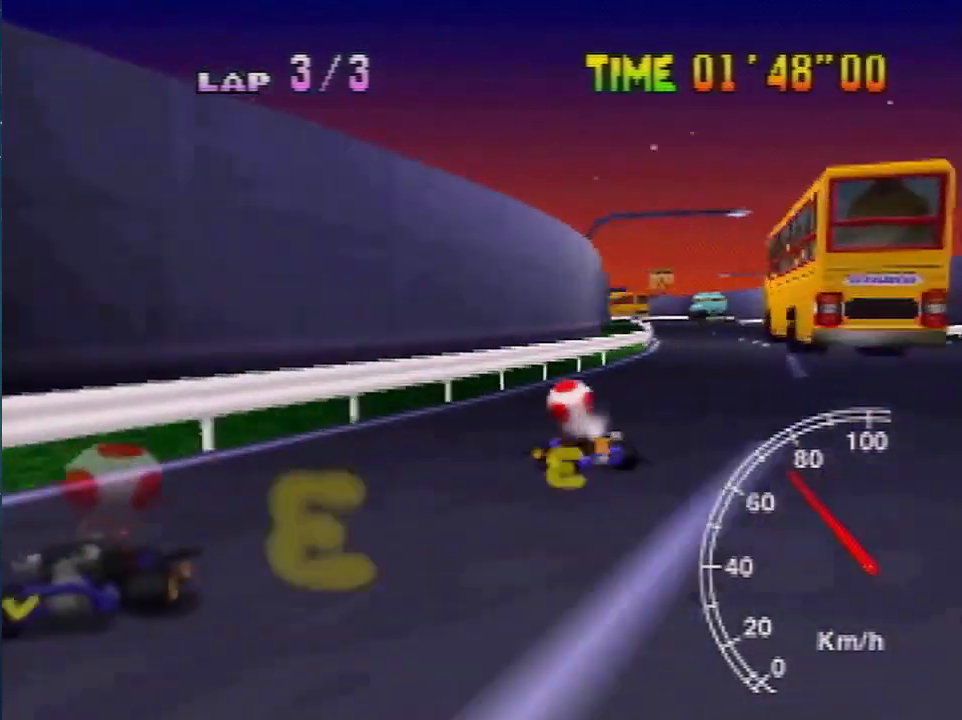
{"buttons": [], "left_stick": "center", "events": [[300, "left_stick", "up-left"], [367, "left_stick", "center"]]}
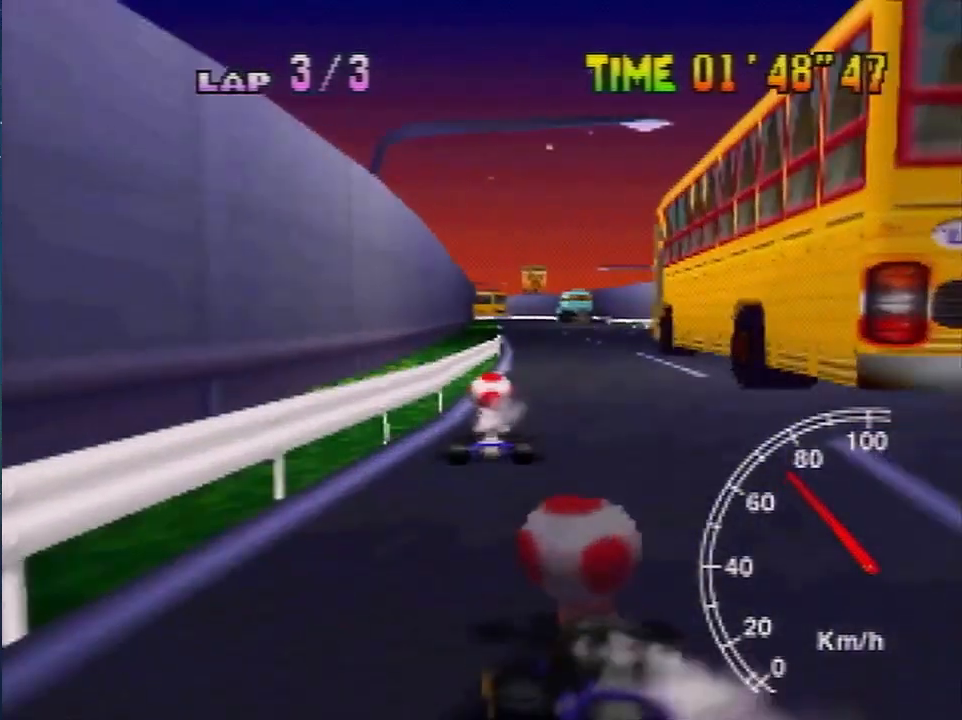
{"buttons": [], "left_stick": "center", "events": []}
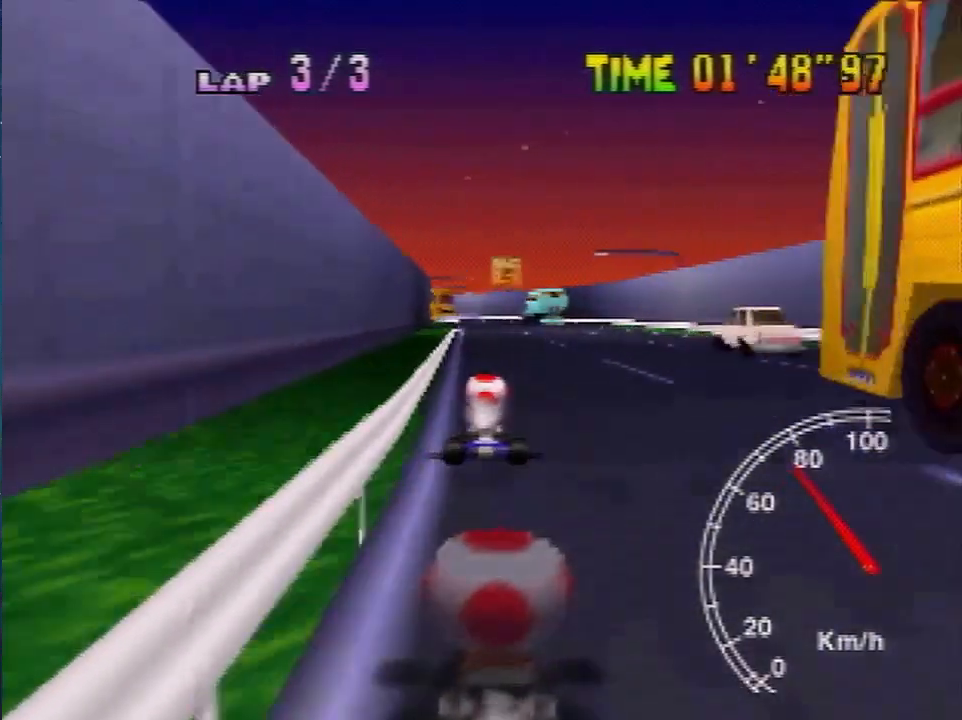
{"buttons": [], "left_stick": "left", "events": [[367, "left_stick", "left"]]}
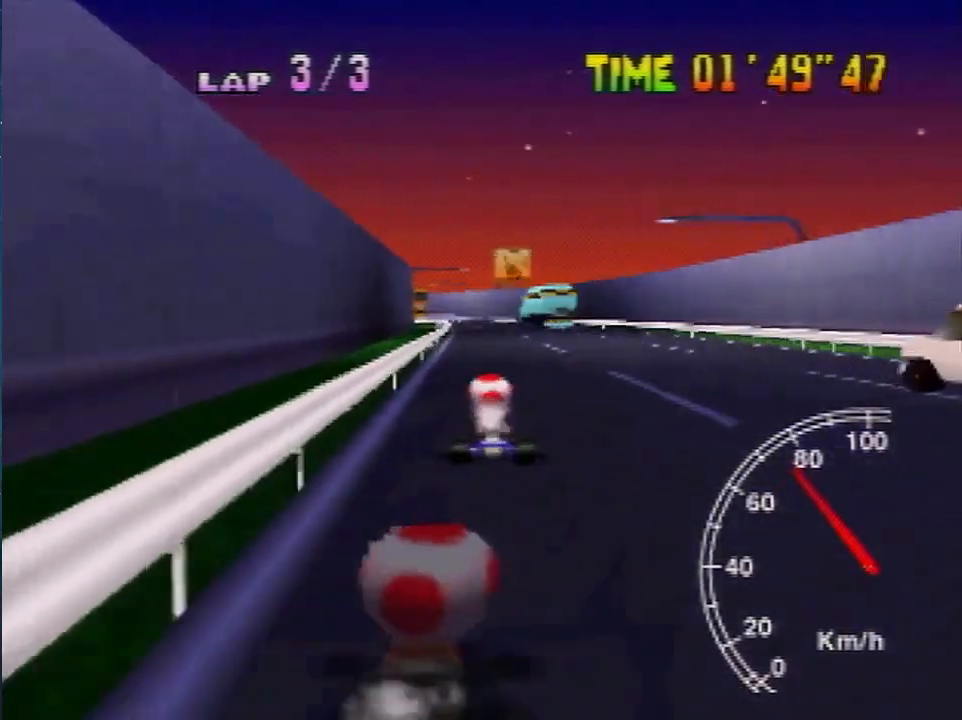
{"buttons": [], "left_stick": "right", "events": [[67, "left_stick", "right"], [201, "C_UP", "down"], [234, "C_UP", "up"]]}
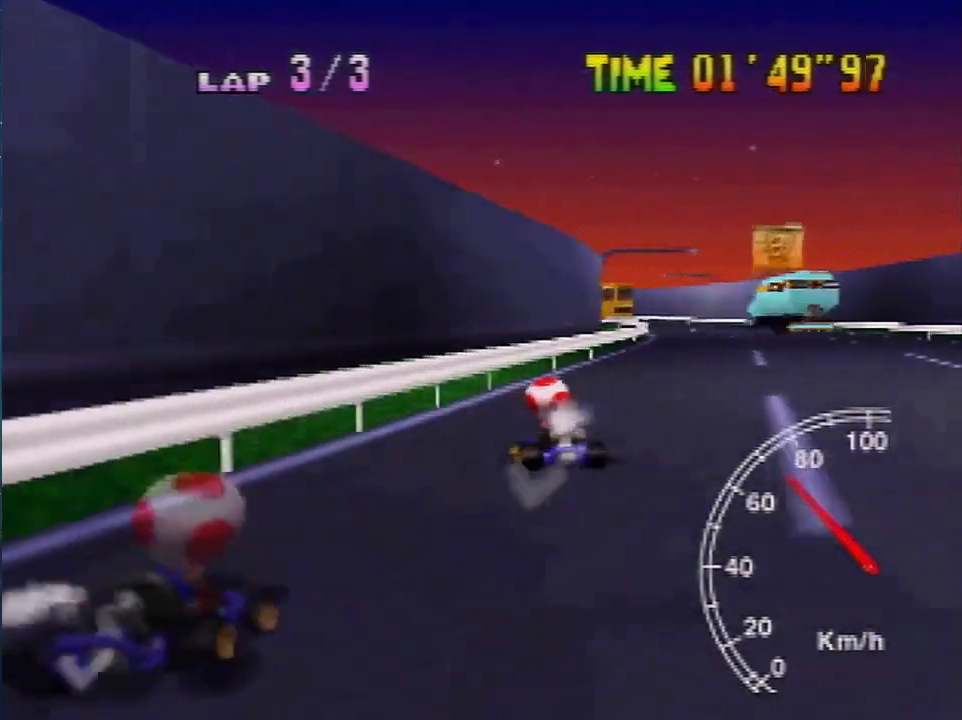
{"buttons": [], "left_stick": "right", "events": [[133, "left_stick", "up"], [233, "left_stick", "right"], [300, "left_stick", "up"], [400, "left_stick", "right"]]}
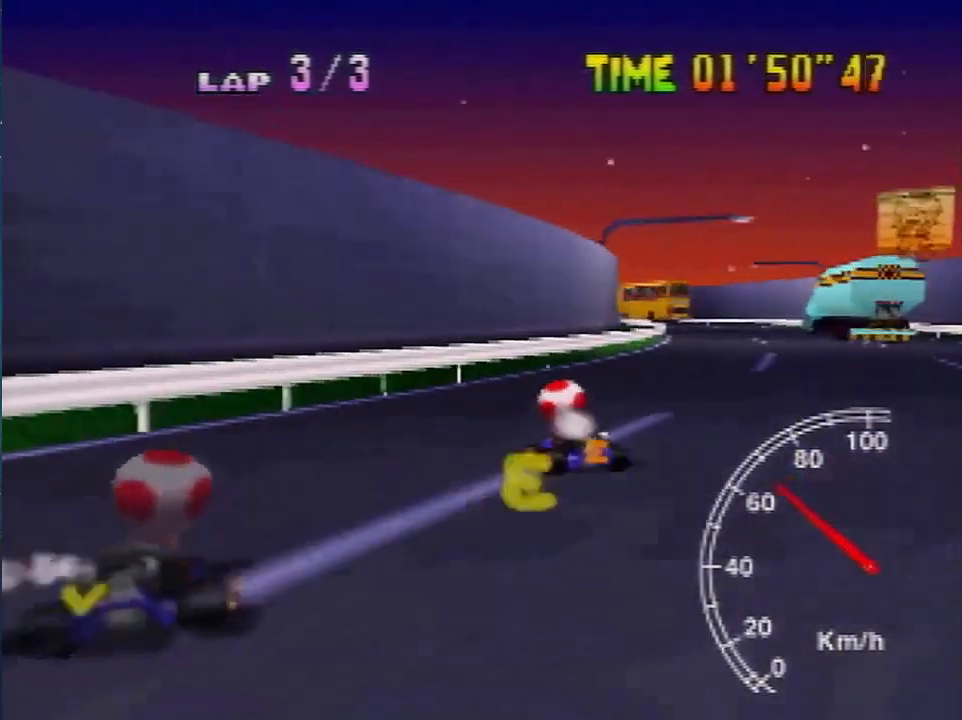
{"buttons": [], "left_stick": "left", "events": [[234, "left_stick", "up-left"], [301, "left_stick", "center"], [367, "left_stick", "left"]]}
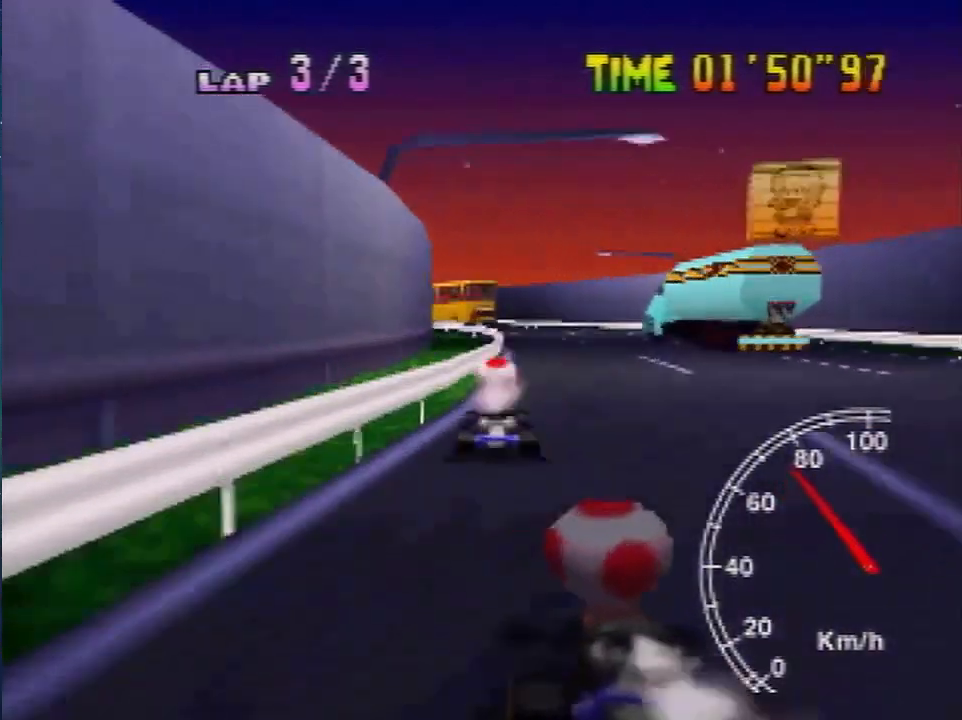
{"buttons": [], "left_stick": "up-left", "events": [[33, "left_stick", "center"], [167, "left_stick", "right"], [500, "left_stick", "up-left"]]}
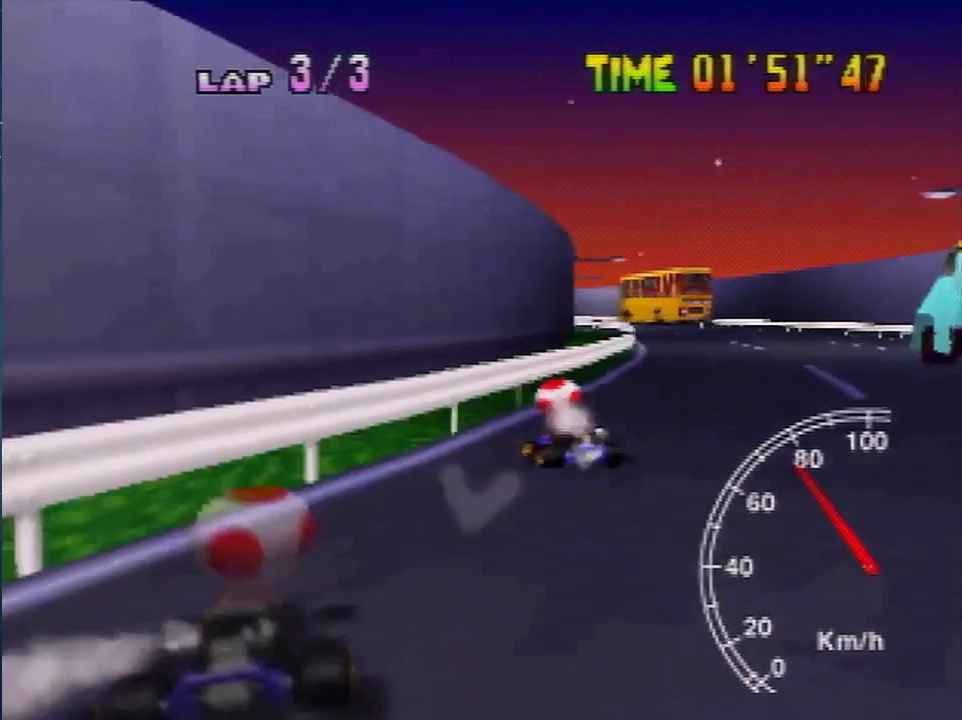
{"buttons": [], "left_stick": "center", "events": [[134, "left_stick", "right"], [234, "left_stick", "up"], [334, "left_stick", "right"], [468, "left_stick", "center"]]}
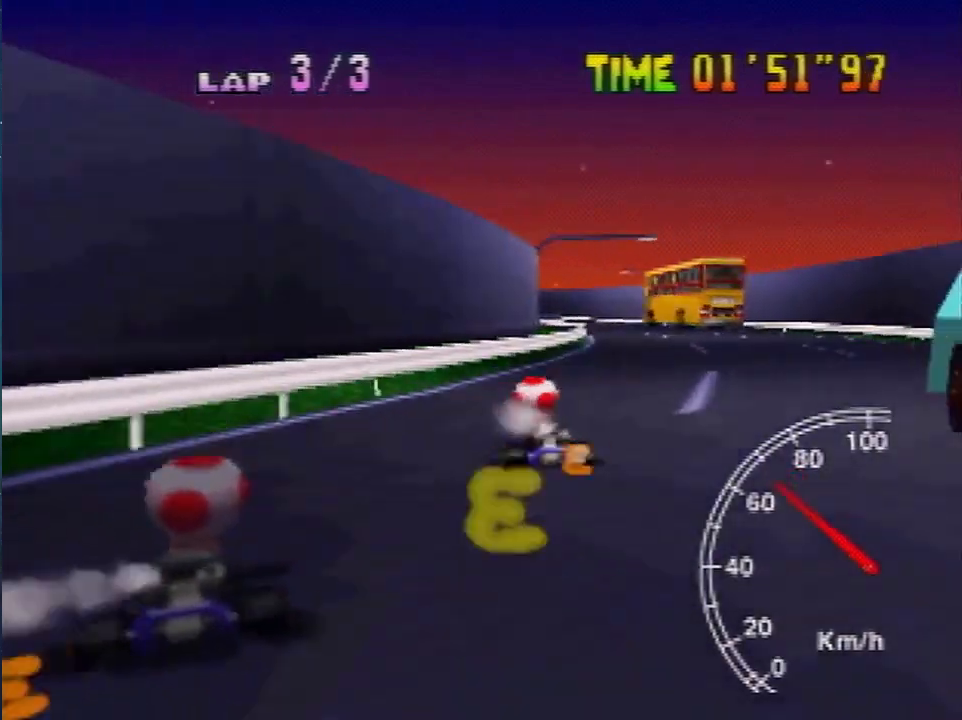
{"buttons": [], "left_stick": "center", "events": [[300, "left_stick", "left"], [500, "left_stick", "center"]]}
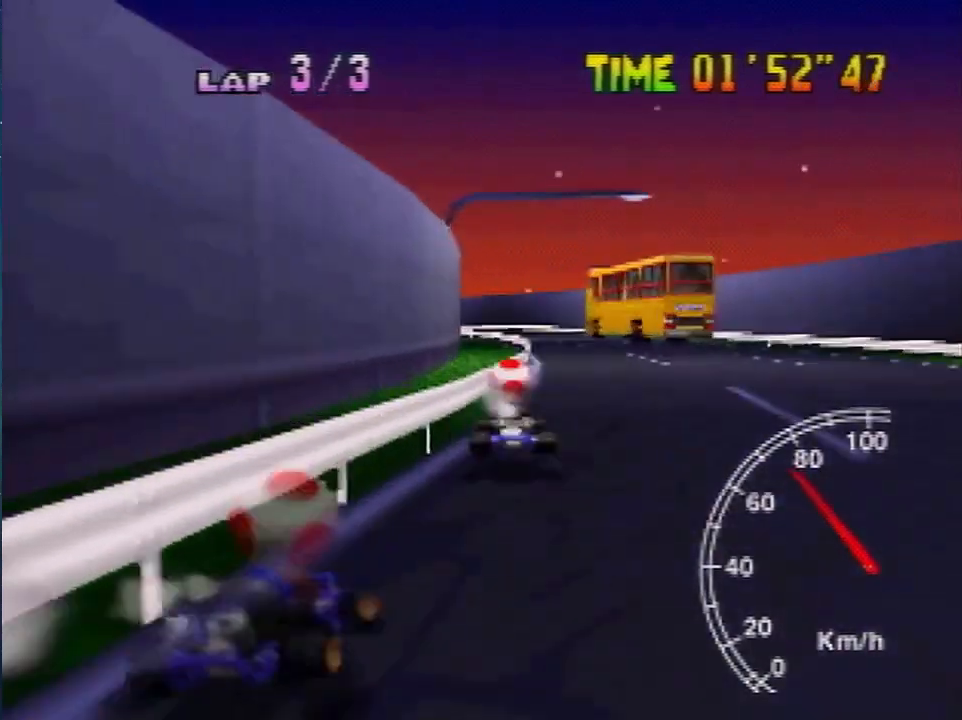
{"buttons": [], "left_stick": "right", "events": [[67, "left_stick", "right"], [434, "left_stick", "up-left"], [501, "left_stick", "right"]]}
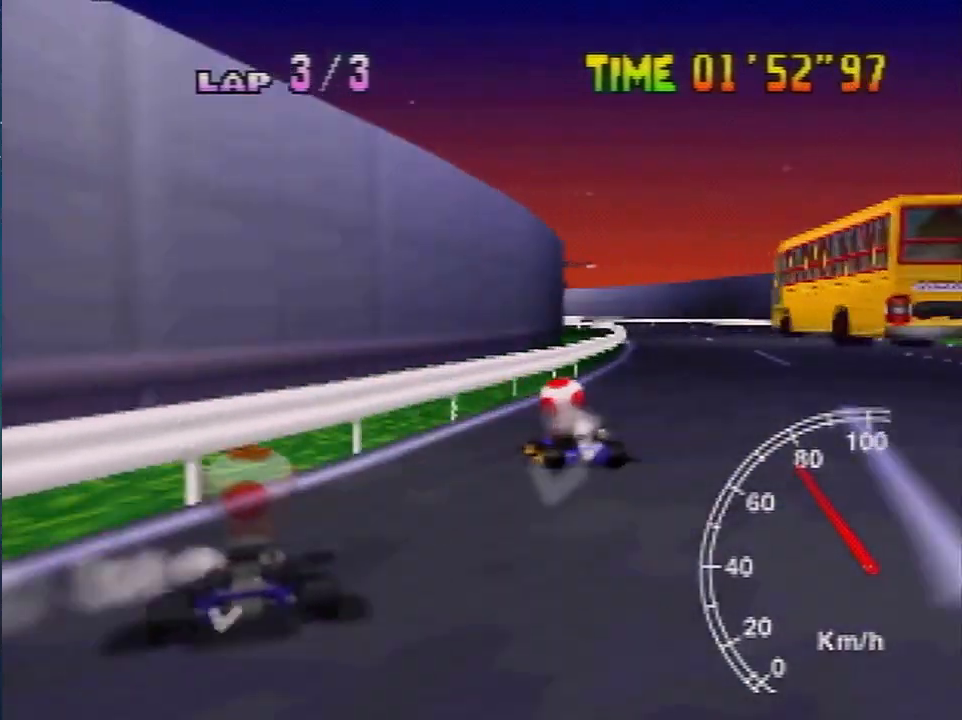
{"buttons": [], "left_stick": "center", "events": [[100, "left_stick", "up-left"], [167, "left_stick", "up-right"], [233, "left_stick", "right"], [467, "left_stick", "center"]]}
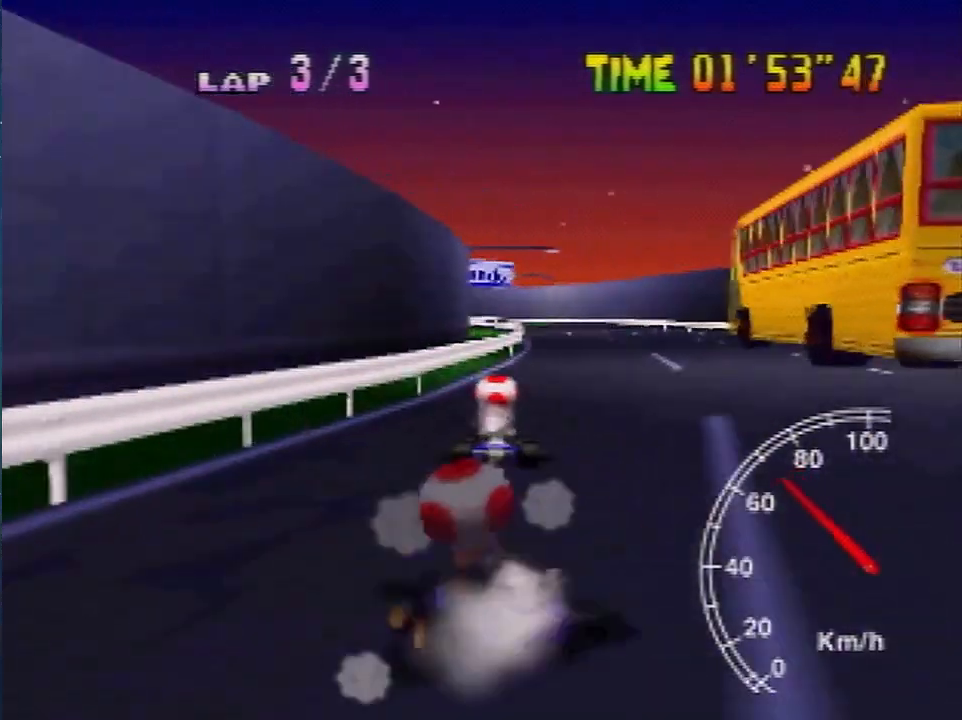
{"buttons": [], "left_stick": "right", "events": [[67, "left_stick", "left"], [301, "left_stick", "center"], [434, "left_stick", "right"]]}
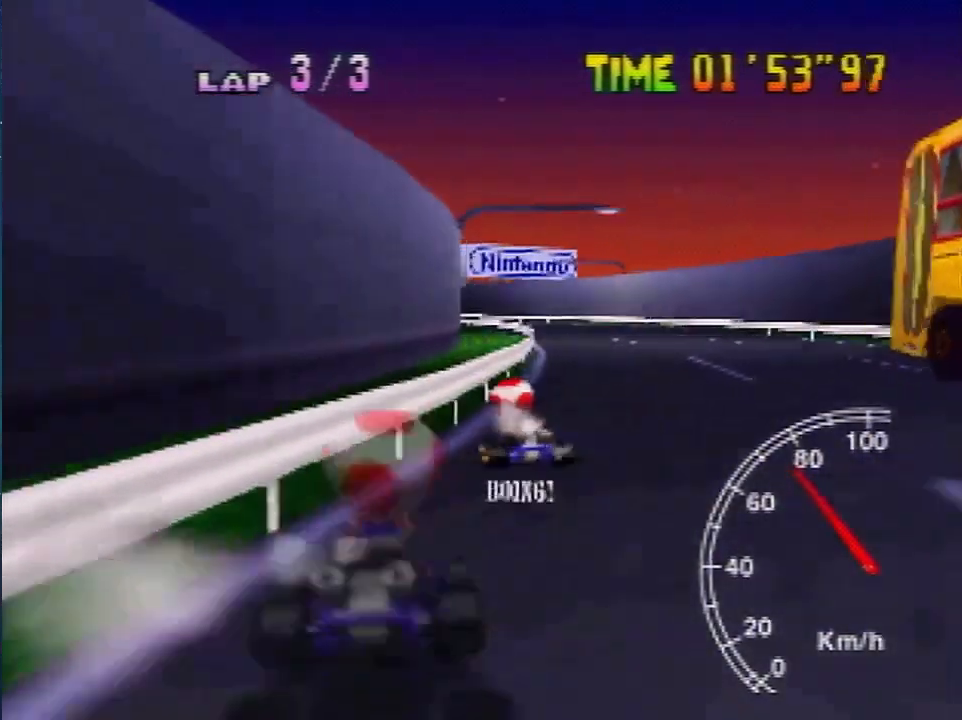
{"buttons": [], "left_stick": "up-right", "events": [[267, "left_stick", "up-left"], [334, "left_stick", "up-right"]]}
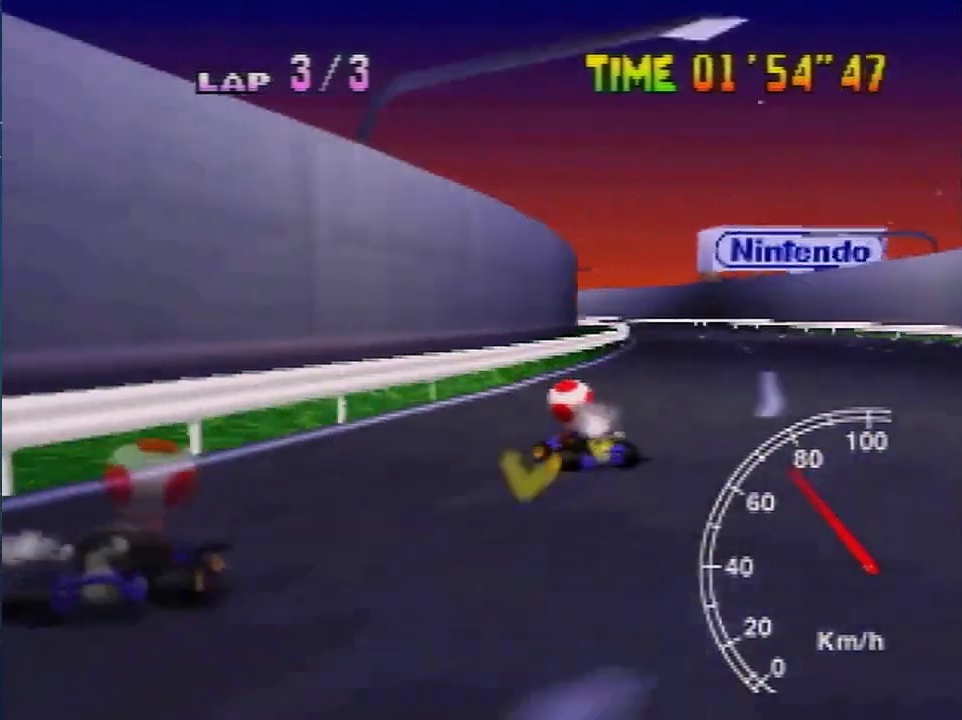
{"buttons": [], "left_stick": "left", "events": [[34, "left_stick", "right"], [234, "left_stick", "up-left"], [334, "left_stick", "center"], [468, "left_stick", "left"]]}
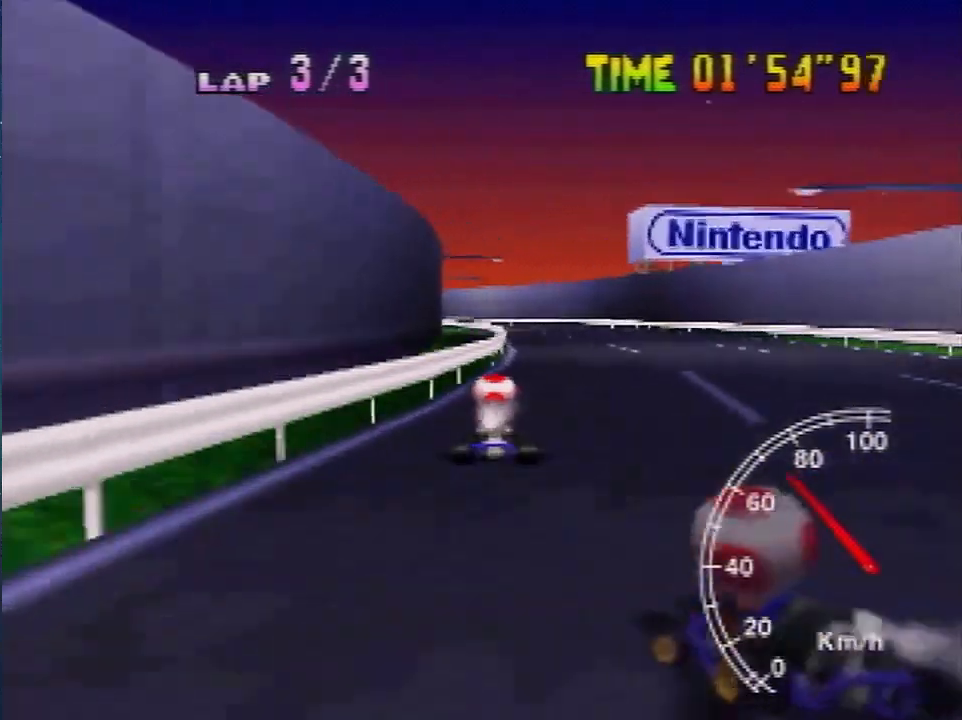
{"buttons": [], "left_stick": "right", "events": [[200, "left_stick", "center"], [300, "left_stick", "right"]]}
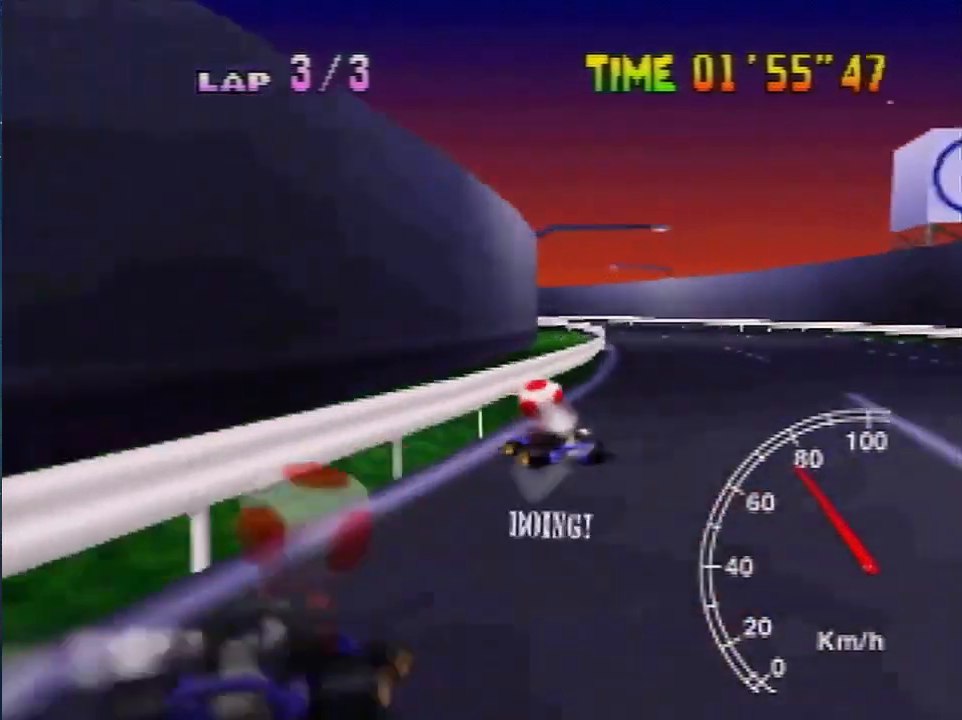
{"buttons": [], "left_stick": "right", "events": [[67, "left_stick", "up-right"], [167, "left_stick", "up-left"], [234, "left_stick", "up-right"], [367, "left_stick", "up-left"], [468, "left_stick", "right"]]}
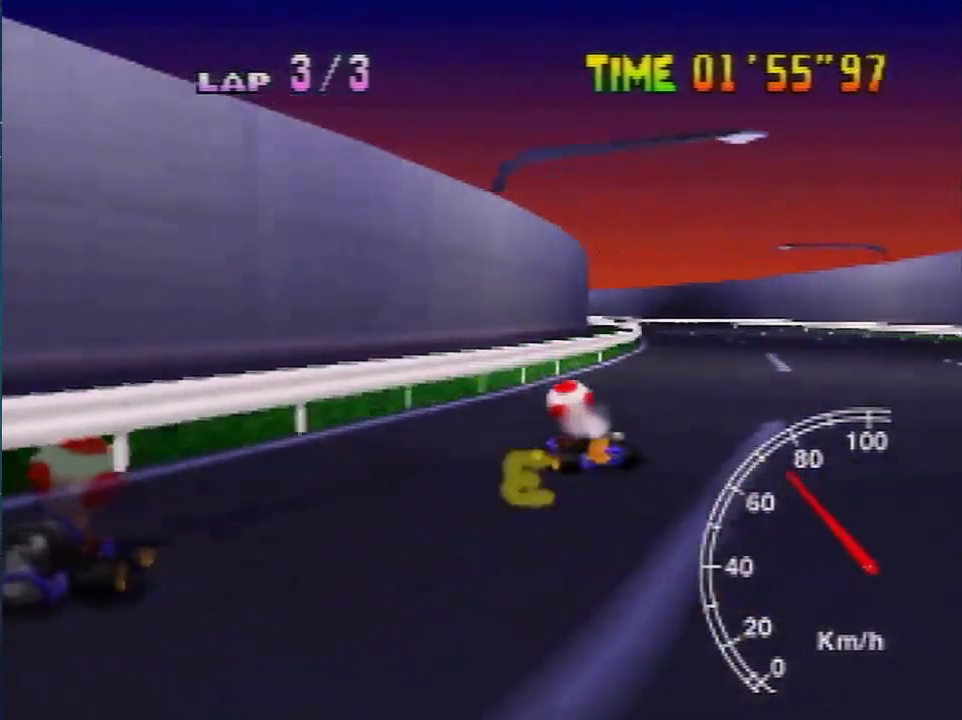
{"buttons": [], "left_stick": "left", "events": [[167, "left_stick", "up-left"], [300, "left_stick", "left"]]}
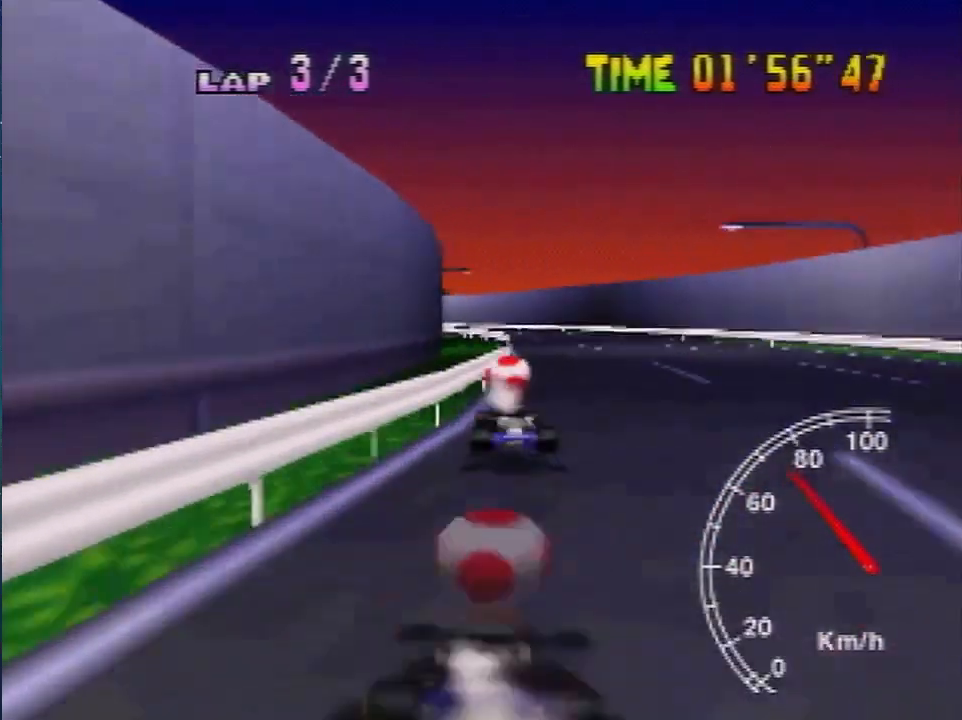
{"buttons": [], "left_stick": "up", "events": [[34, "left_stick", "center"], [134, "left_stick", "right"], [468, "left_stick", "up"]]}
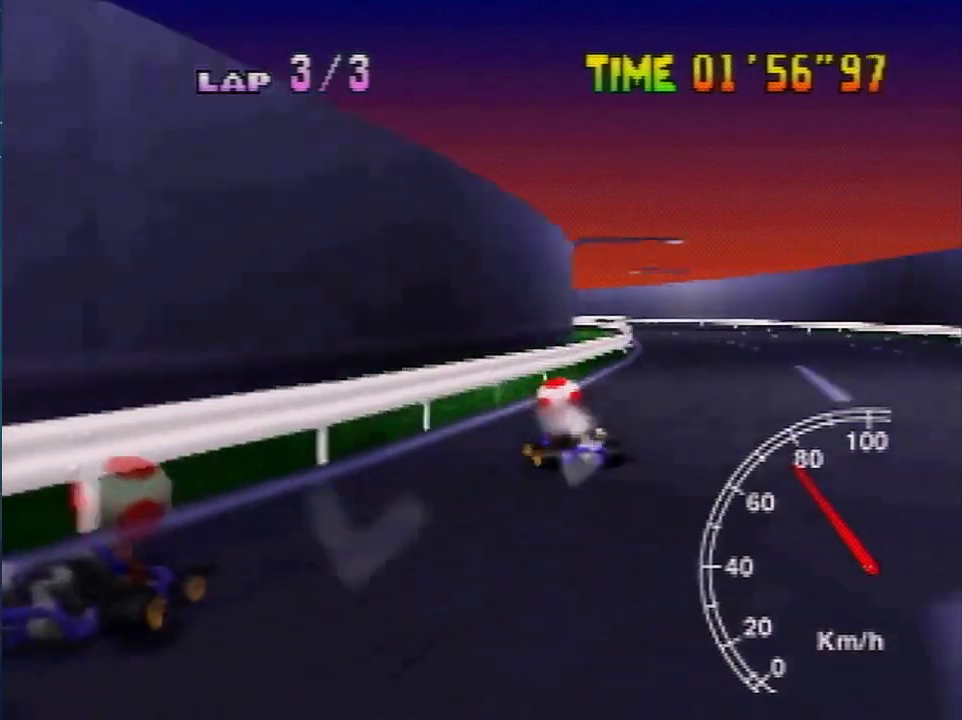
{"buttons": [], "left_stick": "up-left", "events": [[33, "left_stick", "up-left"], [133, "left_stick", "right"], [233, "left_stick", "up-left"], [334, "left_stick", "right"], [467, "left_stick", "up-left"]]}
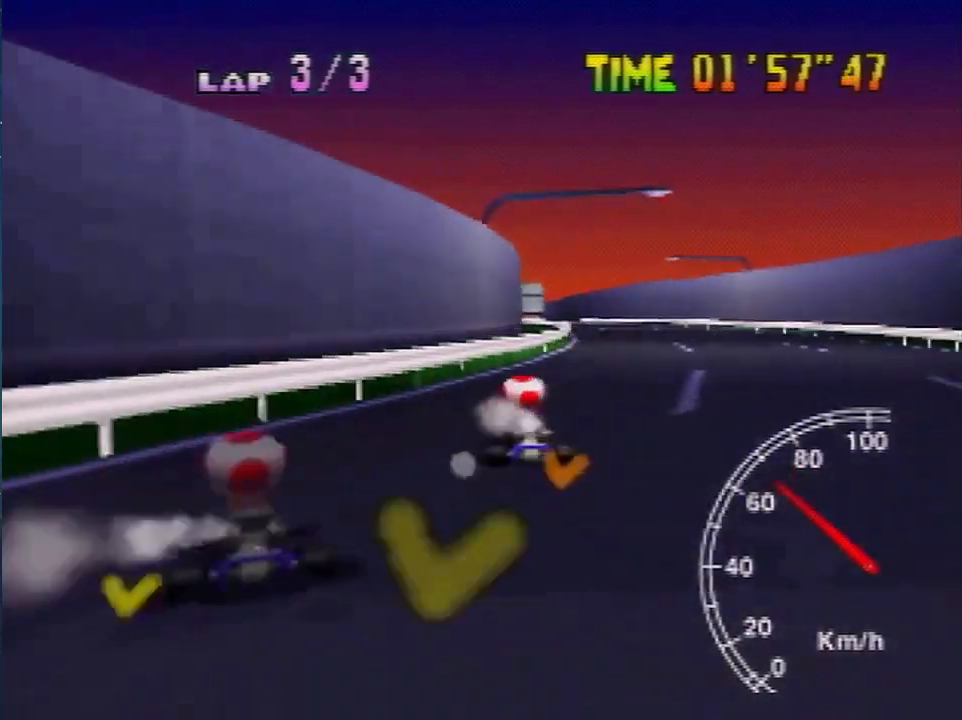
{"buttons": [], "left_stick": "center", "events": [[67, "left_stick", "center"], [234, "left_stick", "left"], [401, "left_stick", "center"]]}